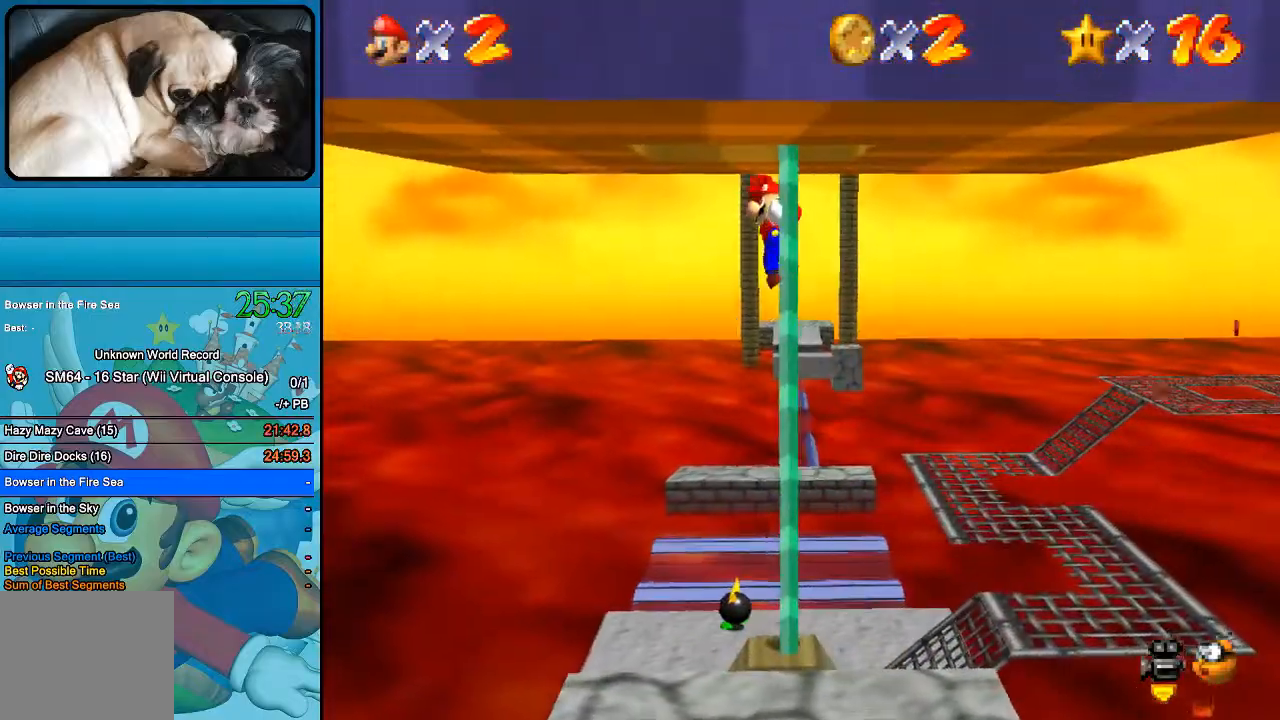
Gameplay with a controller (Xbox layout); each line is a JSON object with the inputs held at the frame after it. "events" lists button and stick changes between this image and that frame as [ms after this image, input, new state], when the widget could be followed in between. Not read: L1 L3 R1 R3.
{"buttons": [], "left_stick": "up", "right_stick": "center", "events": []}
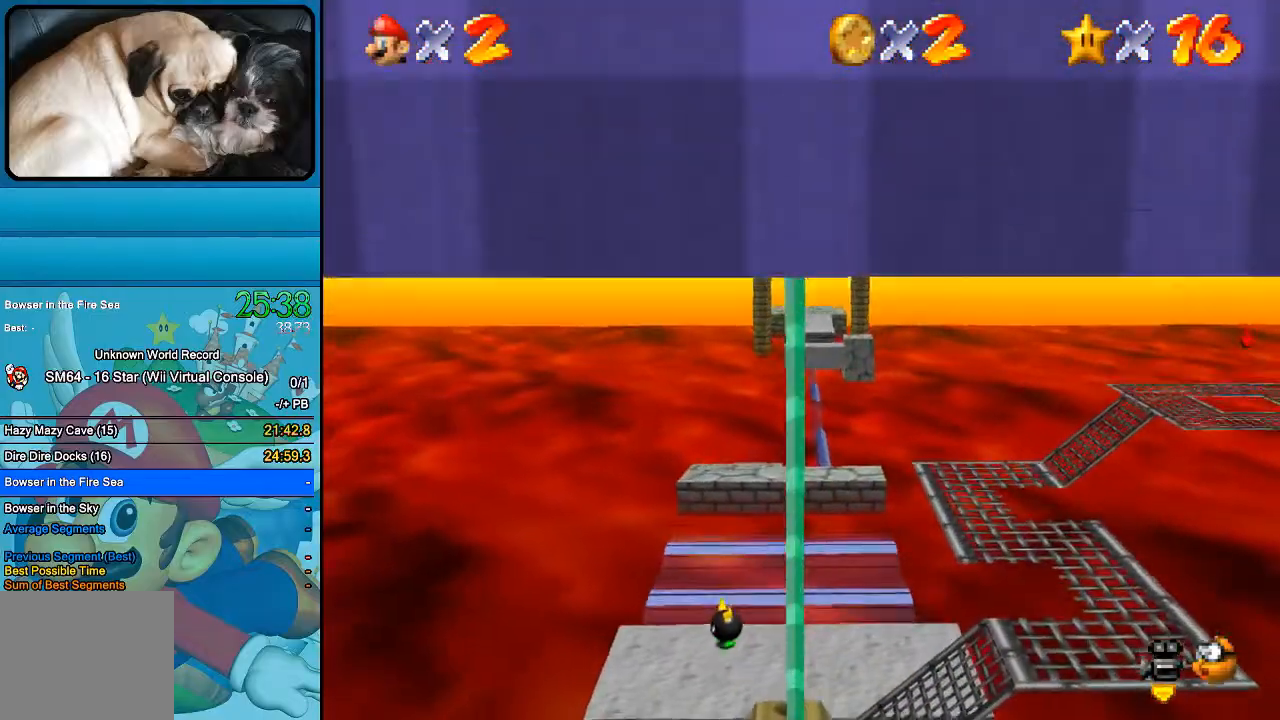
{"buttons": ["B"], "left_stick": "up", "right_stick": "center", "events": [[267, "B", "down"]]}
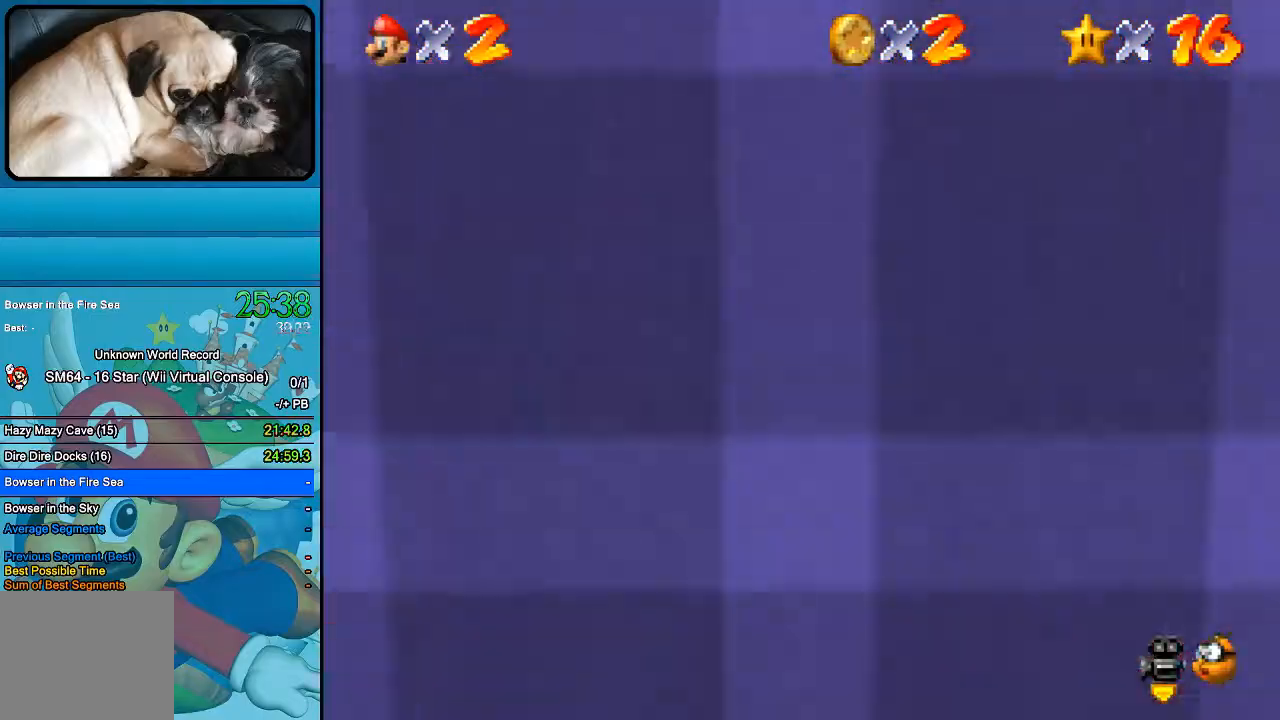
{"buttons": [], "left_stick": "up", "right_stick": "center", "events": [[200, "A", "down"], [200, "B", "up"], [333, "A", "up"]]}
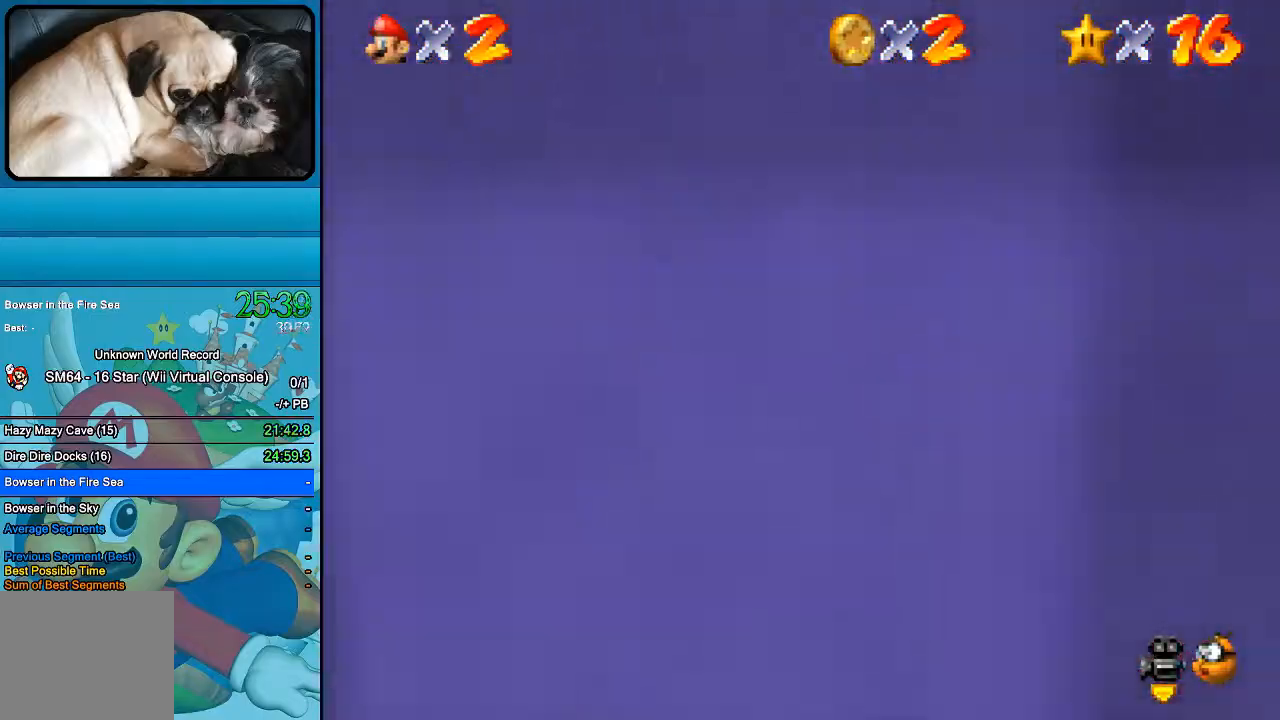
{"buttons": [], "left_stick": "center", "right_stick": "center", "events": [[267, "B", "down"], [267, "left_stick", "center"], [400, "B", "up"]]}
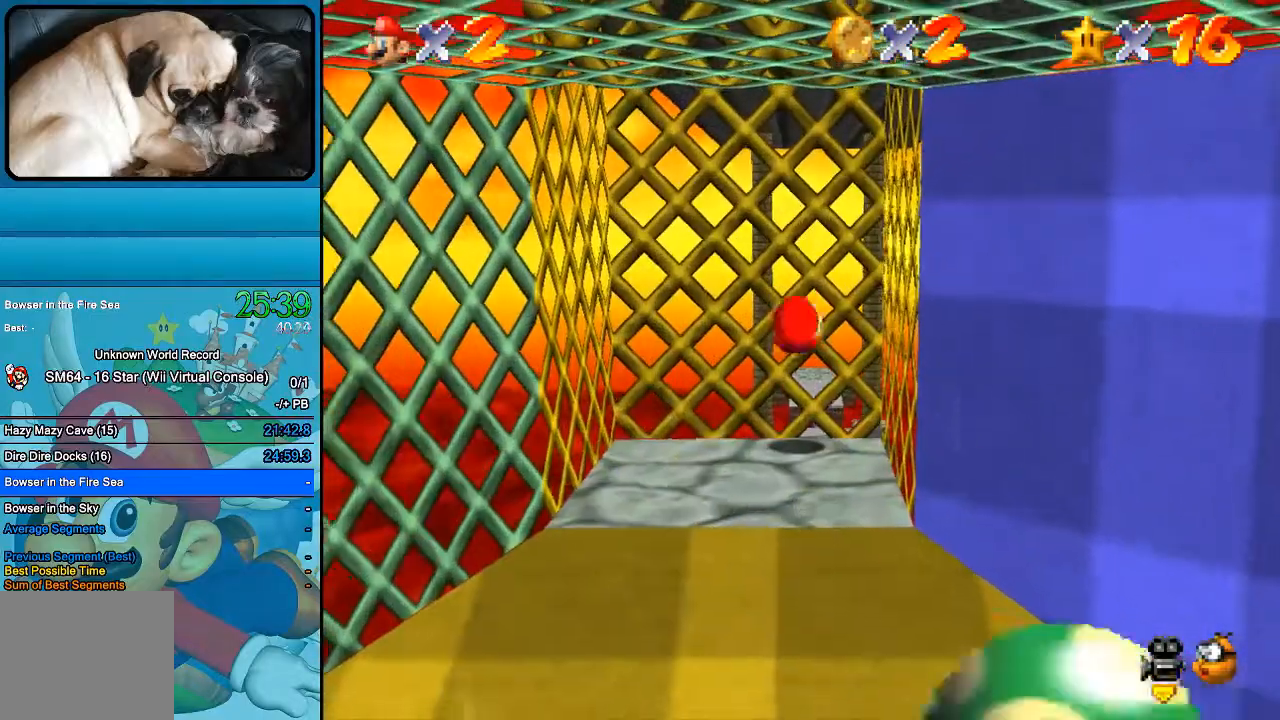
{"buttons": [], "left_stick": "center", "right_stick": "center", "events": [[267, "right_stick", "right"], [467, "right_stick", "center"]]}
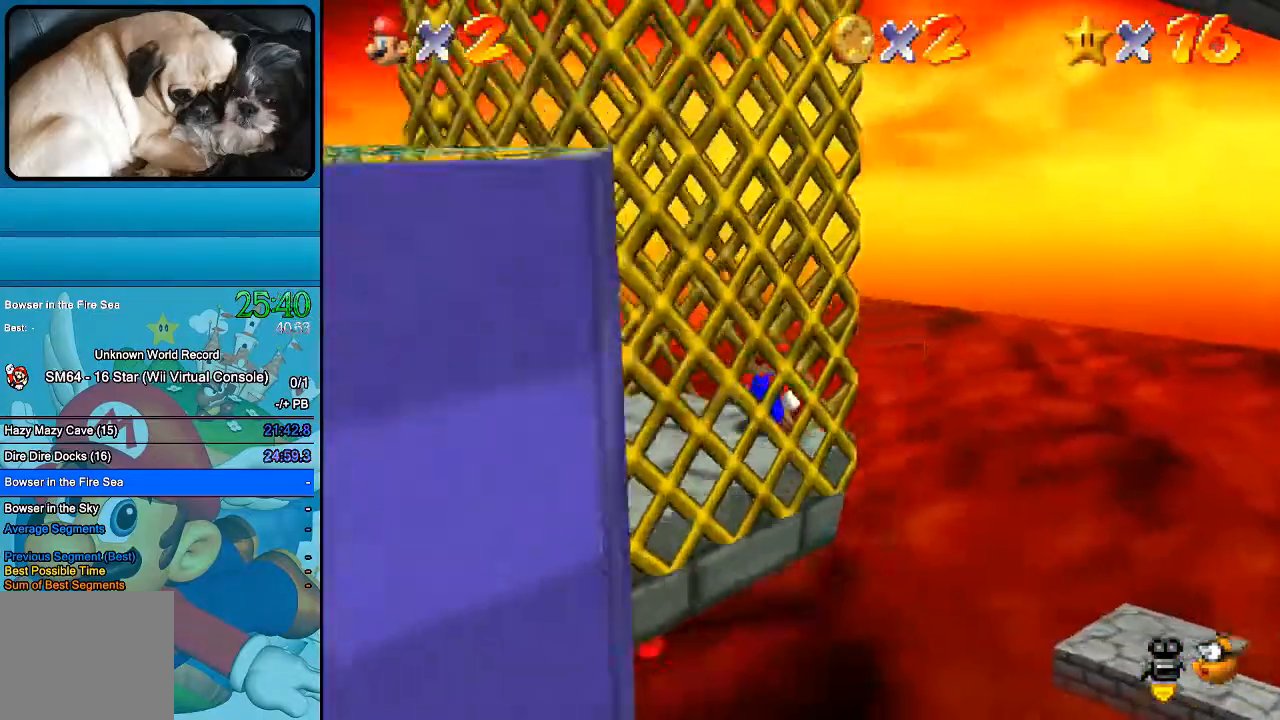
{"buttons": [], "left_stick": "center", "right_stick": "center", "events": [[67, "right_stick", "right"], [200, "right_stick", "center"], [333, "right_stick", "right"], [467, "right_stick", "center"]]}
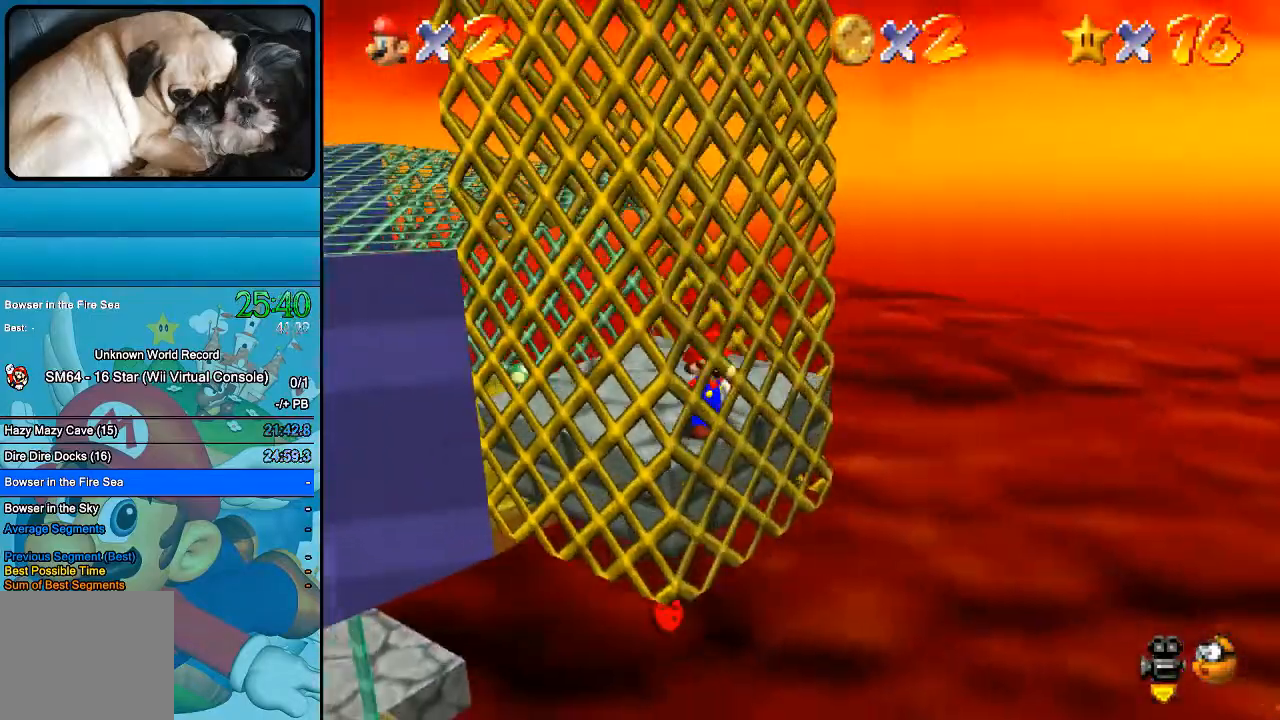
{"buttons": [], "left_stick": "up", "right_stick": "center", "events": [[100, "left_stick", "left"], [233, "left_stick", "up-left"], [333, "left_stick", "up"]]}
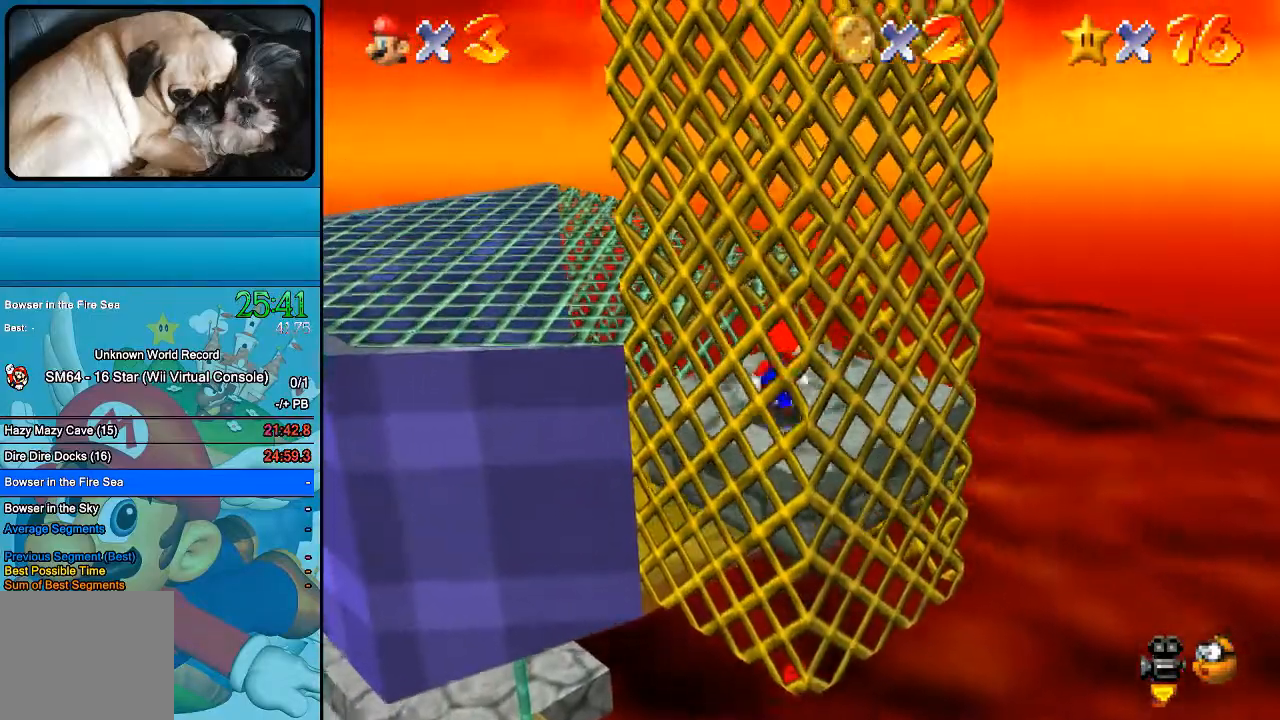
{"buttons": [], "left_stick": "down-right", "right_stick": "center", "events": [[167, "left_stick", "center"], [233, "left_stick", "down-right"]]}
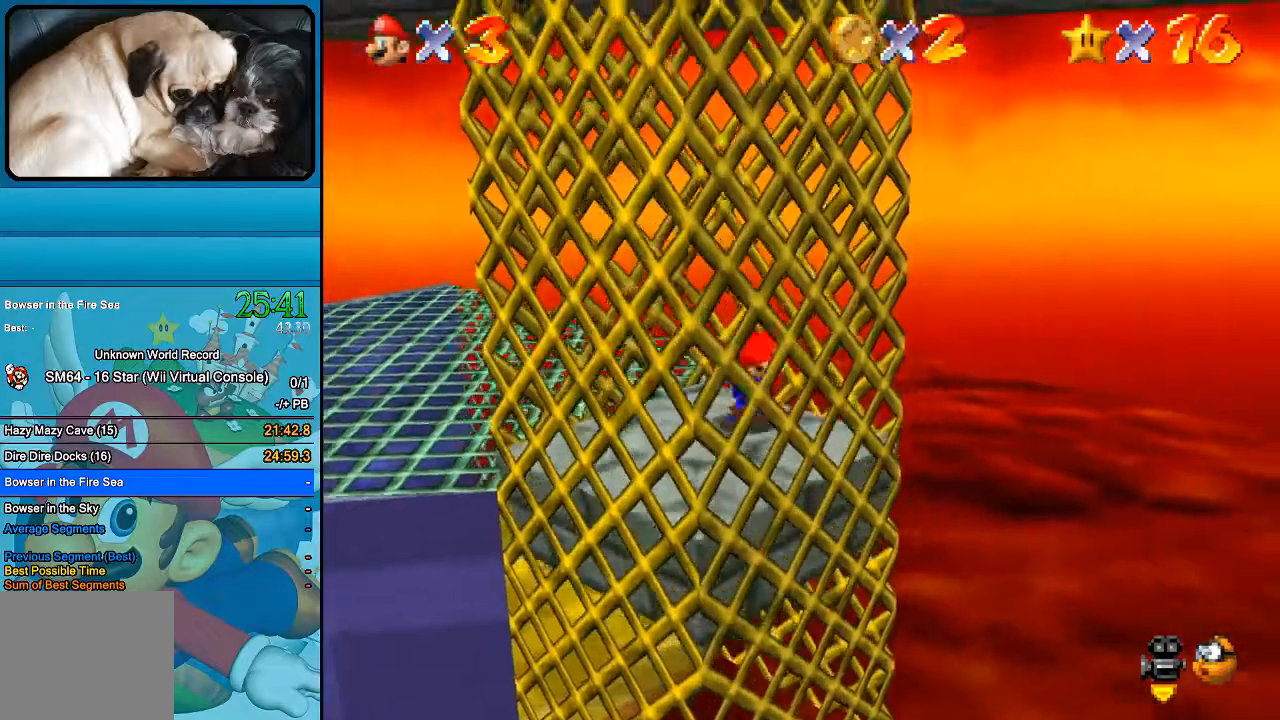
{"buttons": ["B"], "left_stick": "left", "right_stick": "center", "events": [[100, "B", "down"], [500, "left_stick", "left"]]}
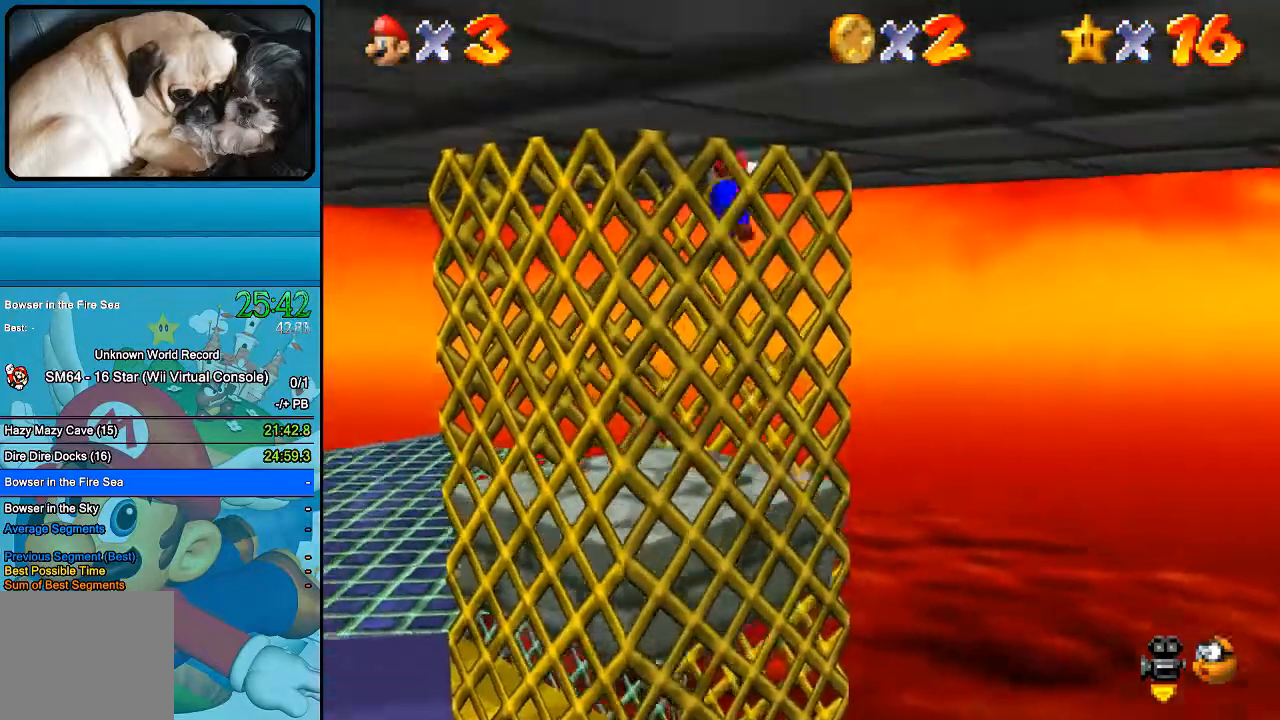
{"buttons": ["B"], "left_stick": "down-right", "right_stick": "center", "events": [[467, "left_stick", "down-right"]]}
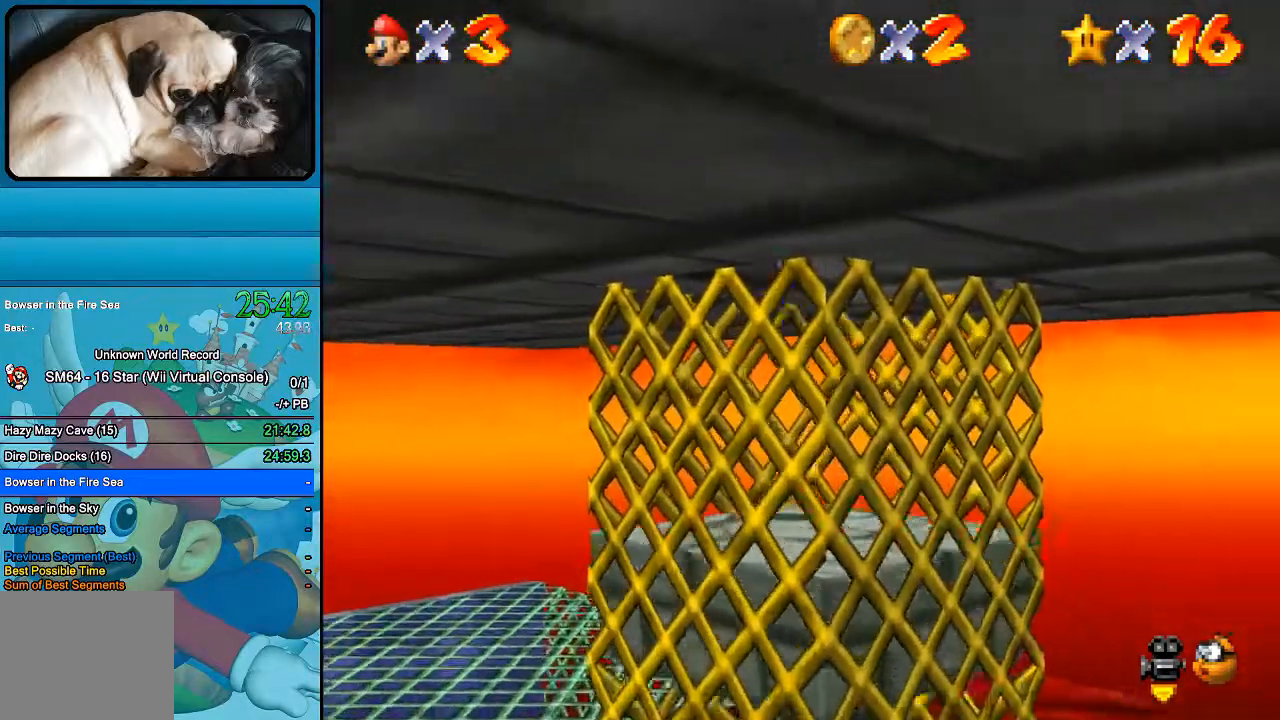
{"buttons": ["B"], "left_stick": "center", "right_stick": "center", "events": [[467, "left_stick", "center"]]}
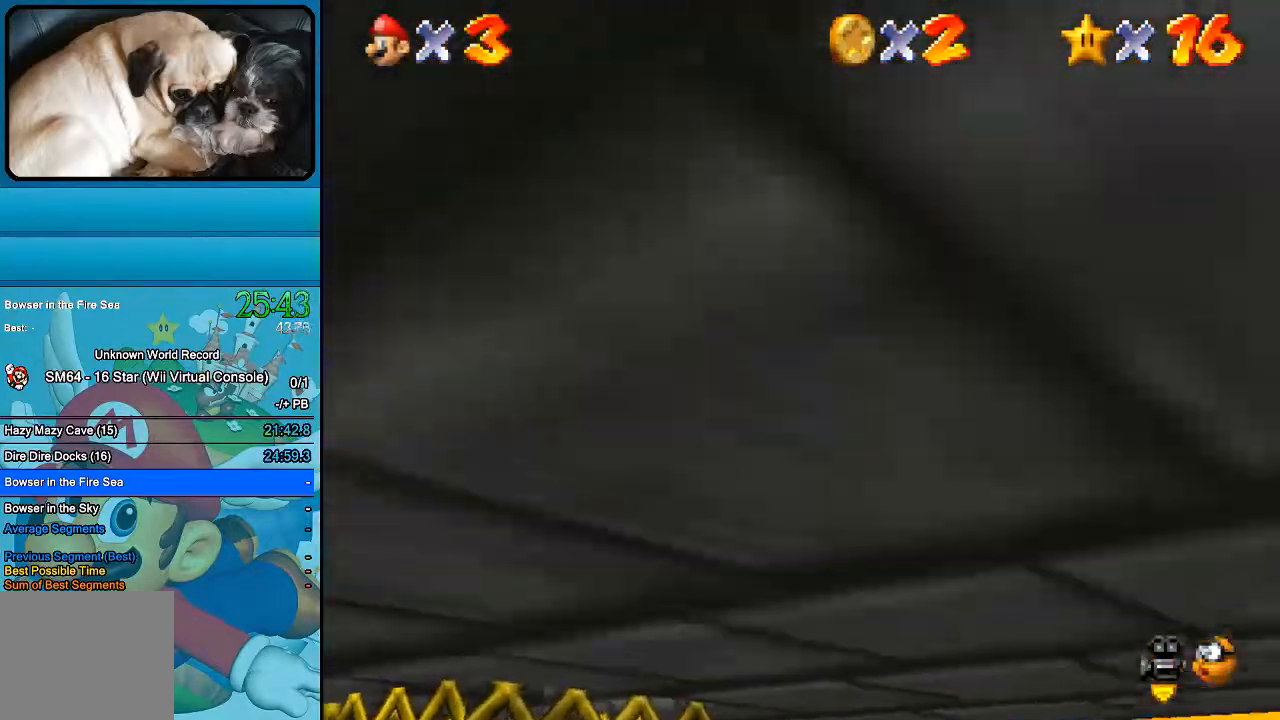
{"buttons": ["B"], "left_stick": "center", "right_stick": "right", "events": [[267, "right_stick", "right"], [400, "right_stick", "center"], [467, "right_stick", "right"]]}
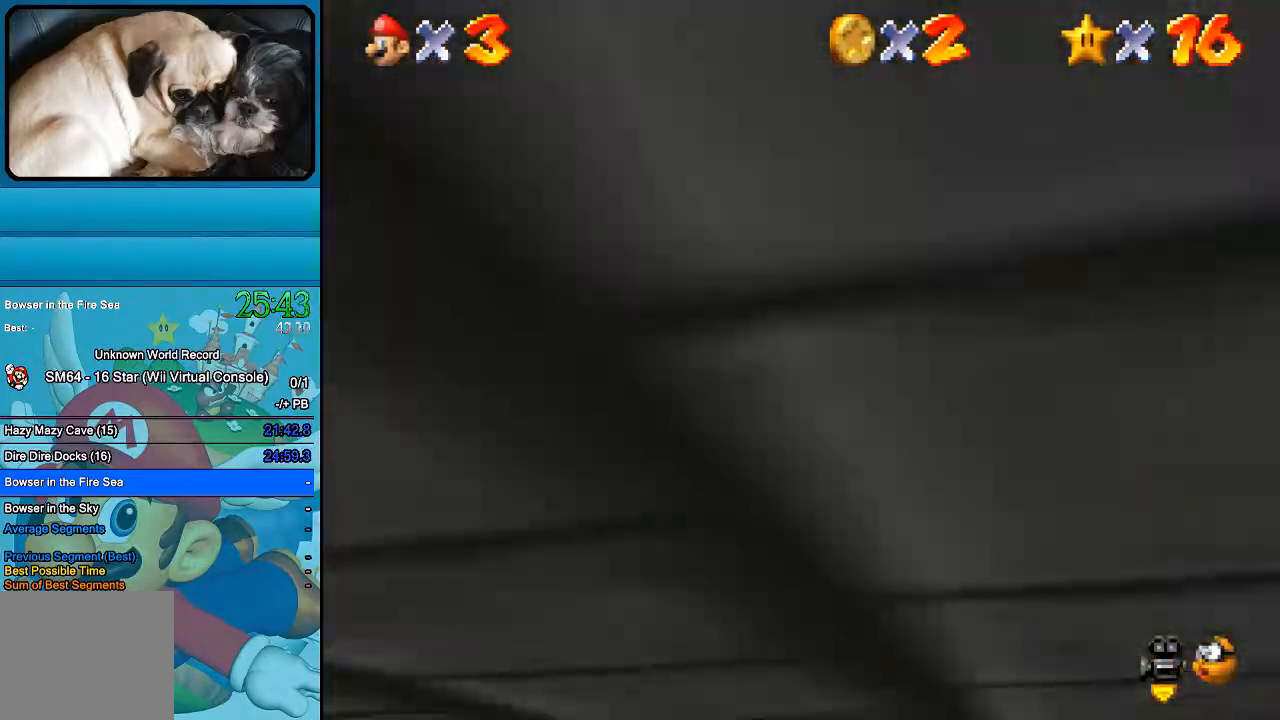
{"buttons": ["B"], "left_stick": "center", "right_stick": "center", "events": [[67, "right_stick", "center"], [167, "right_stick", "right"], [300, "right_stick", "center"], [433, "right_stick", "right"], [500, "right_stick", "center"]]}
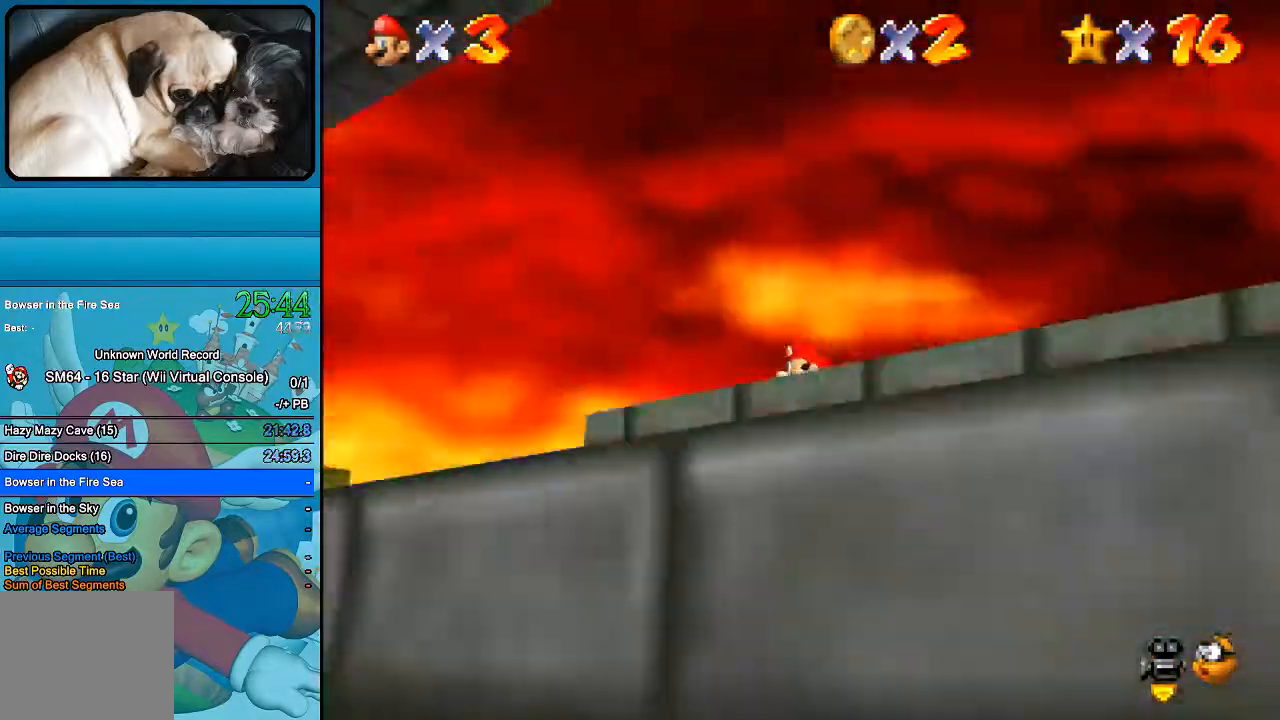
{"buttons": ["B"], "left_stick": "center", "right_stick": "center", "events": []}
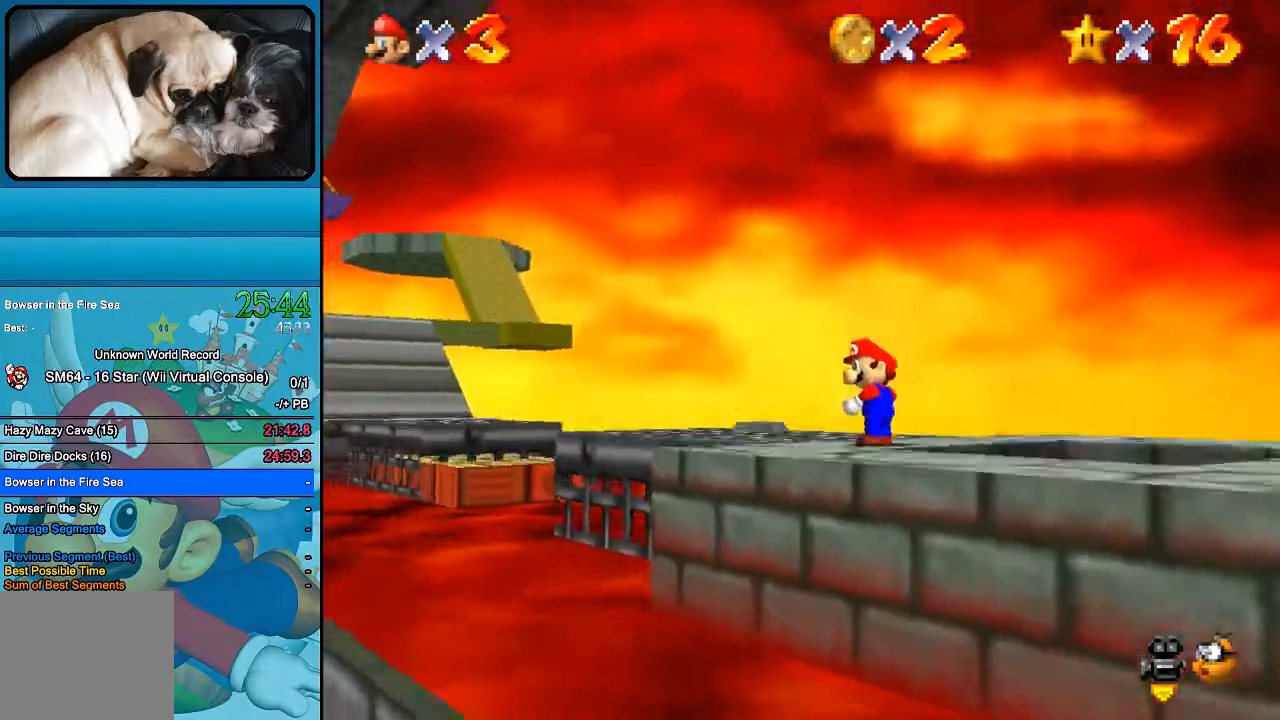
{"buttons": ["B"], "left_stick": "up-right", "right_stick": "center", "events": [[167, "right_stick", "right"], [300, "right_stick", "center"], [467, "left_stick", "up-right"]]}
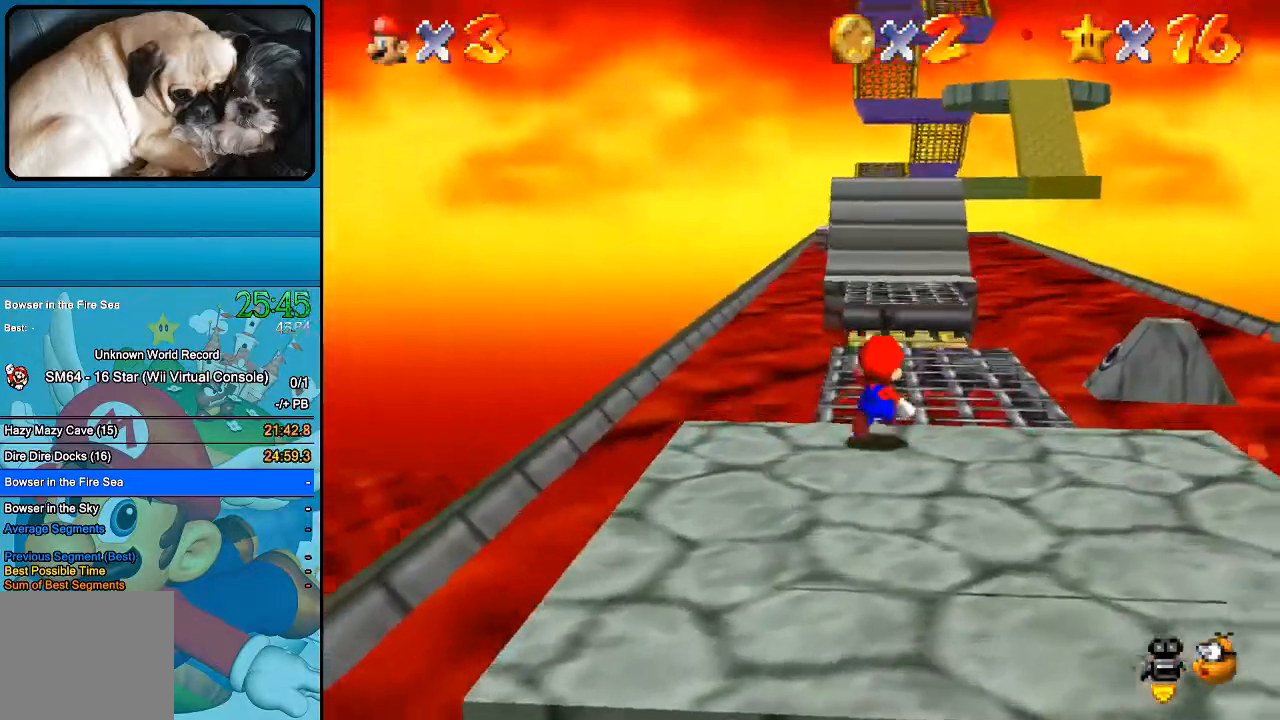
{"buttons": ["B"], "left_stick": "up", "right_stick": "center", "events": [[233, "left_stick", "up"]]}
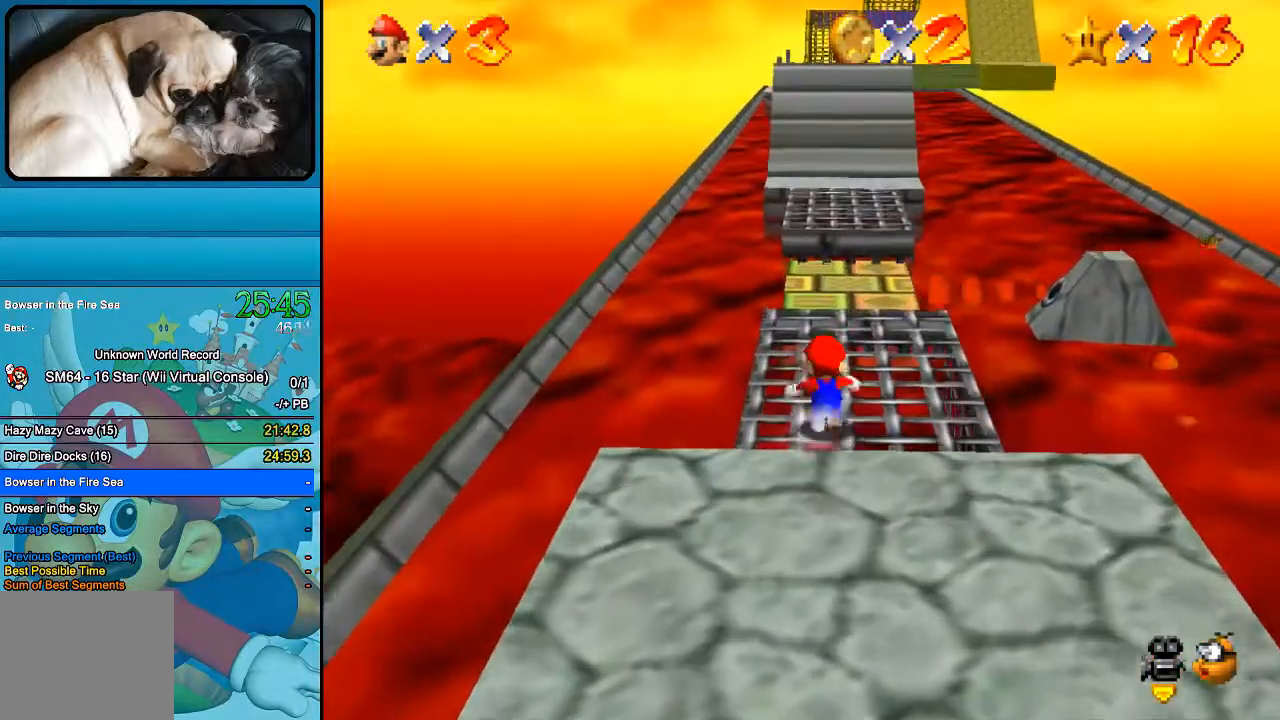
{"buttons": ["B"], "left_stick": "up", "right_stick": "center", "events": []}
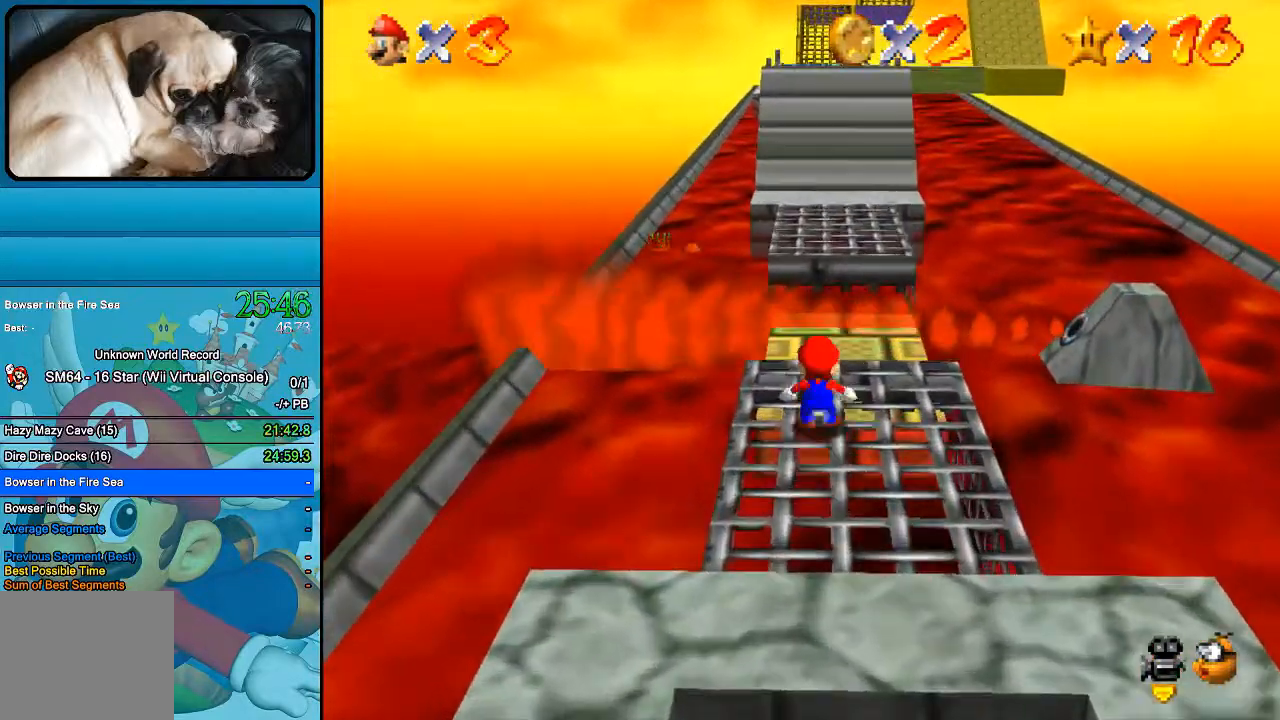
{"buttons": [], "left_stick": "up", "right_stick": "center", "events": [[500, "B", "up"]]}
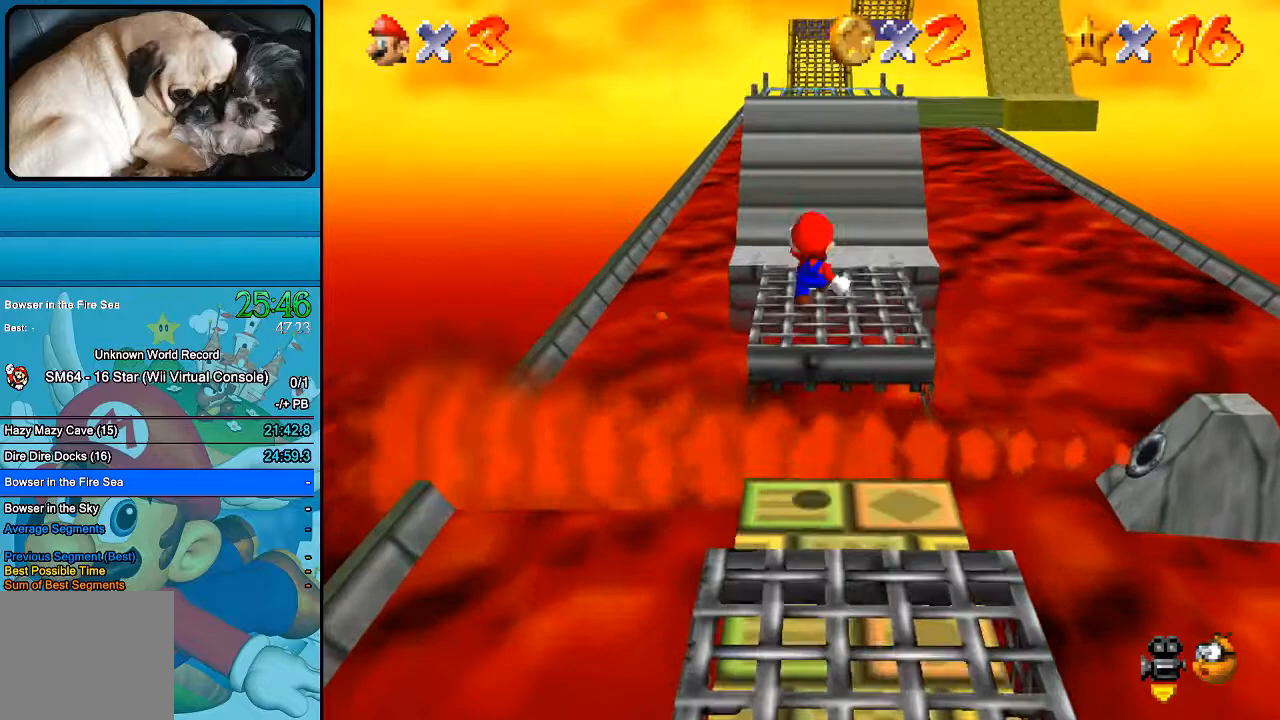
{"buttons": [], "left_stick": "up", "right_stick": "center", "events": []}
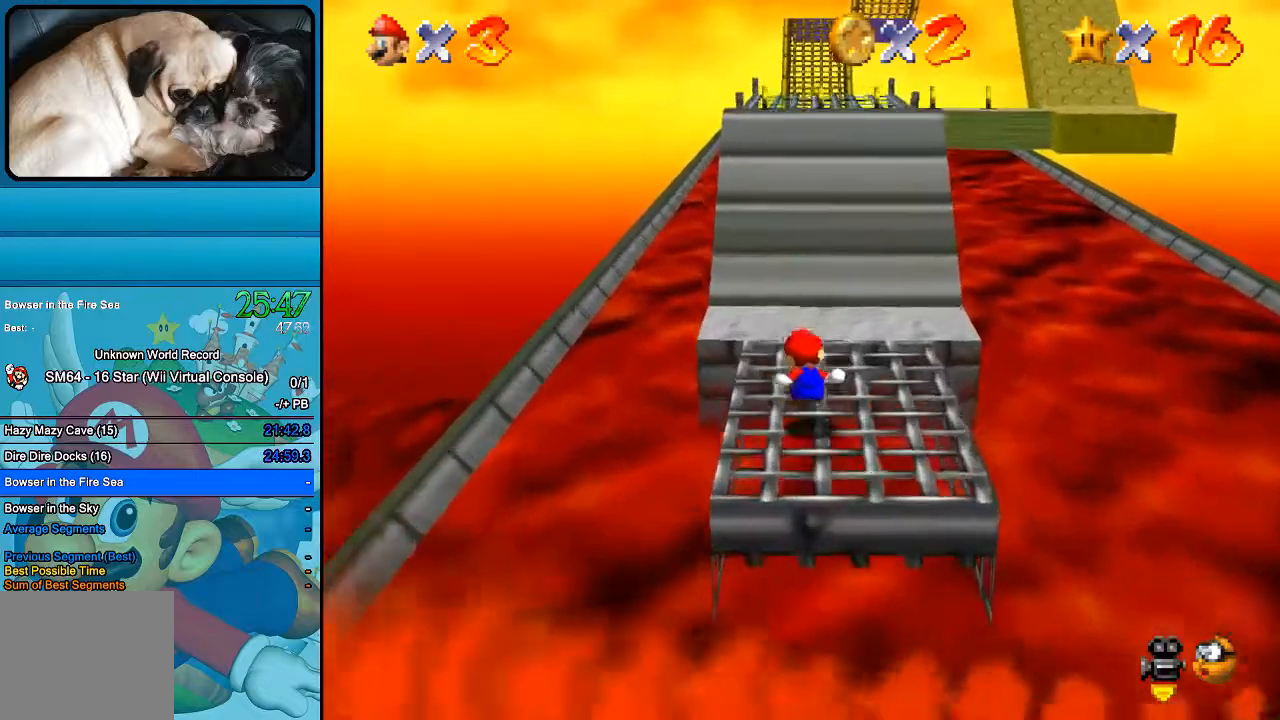
{"buttons": [], "left_stick": "up", "right_stick": "center", "events": []}
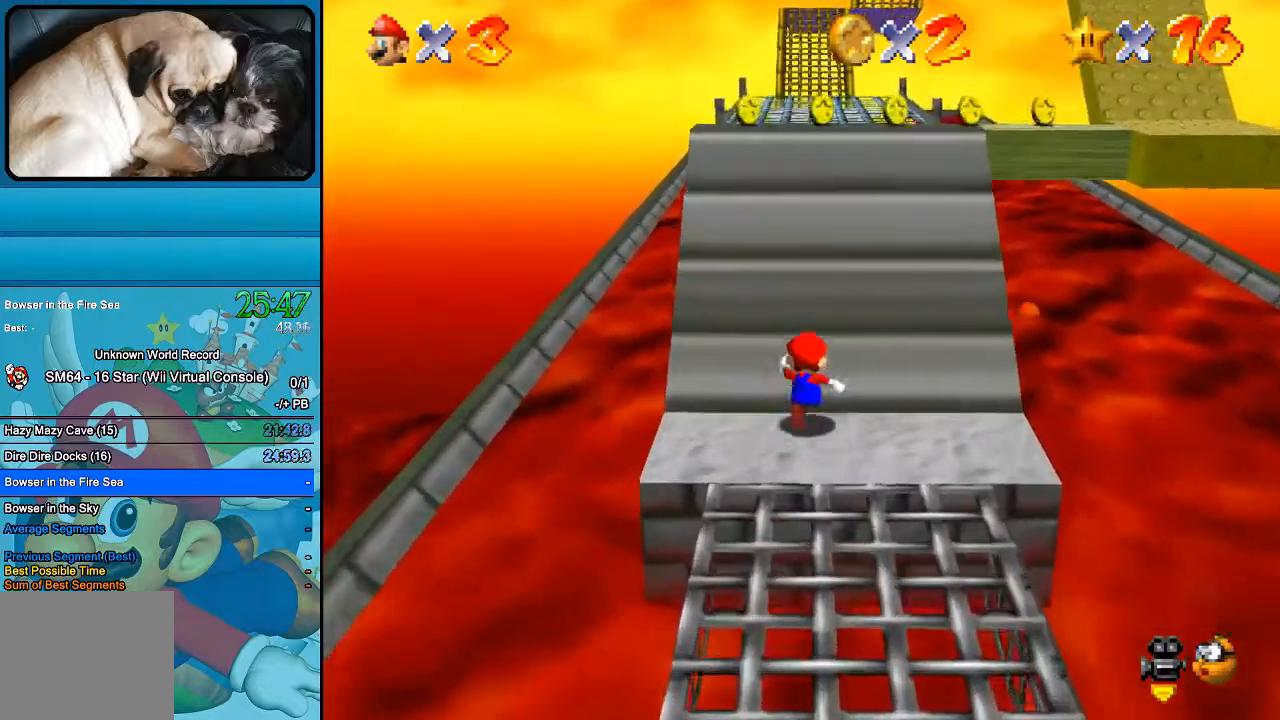
{"buttons": [], "left_stick": "up", "right_stick": "center", "events": []}
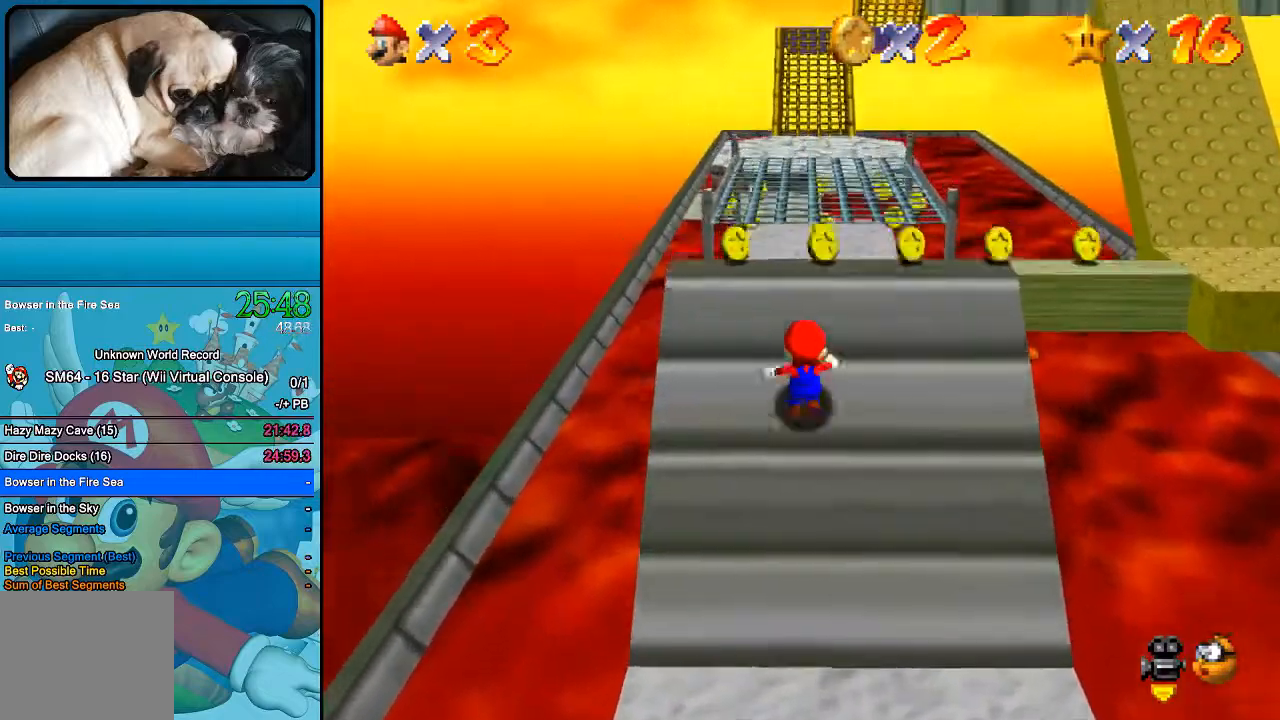
{"buttons": [], "left_stick": "up", "right_stick": "center", "events": []}
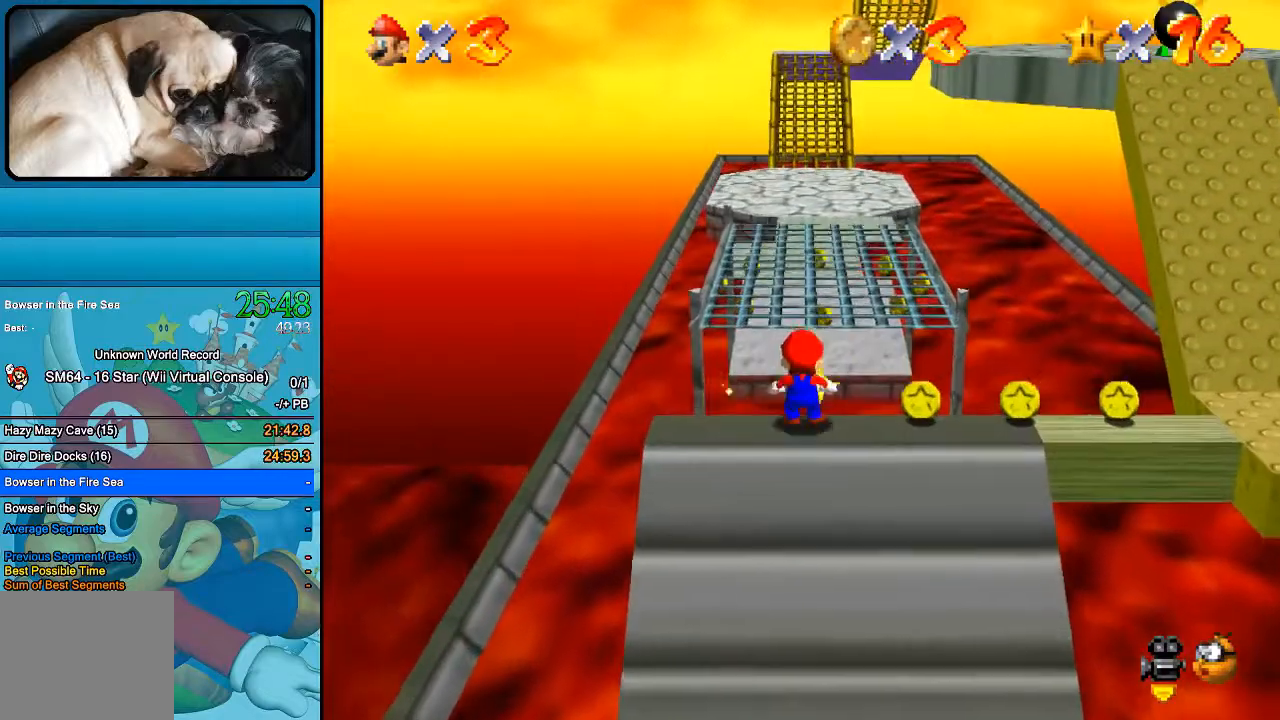
{"buttons": ["B"], "left_stick": "up", "right_stick": "center", "events": [[67, "B", "down"]]}
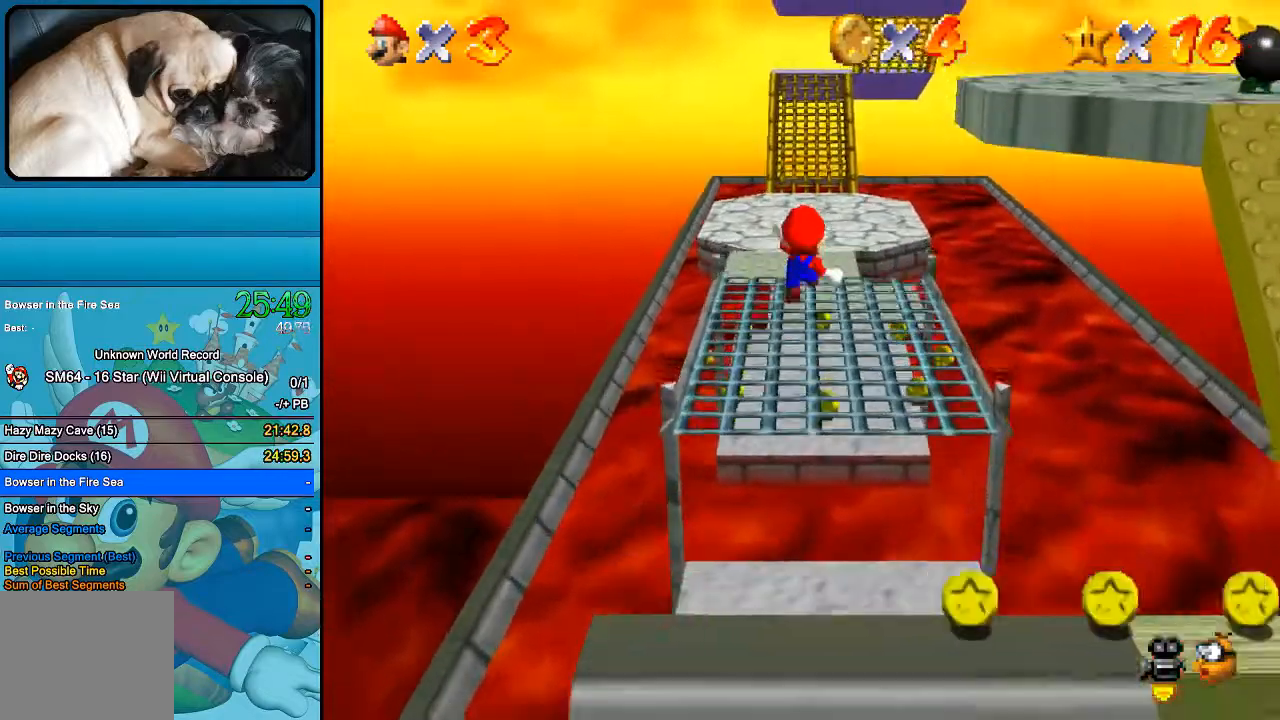
{"buttons": [], "left_stick": "up", "right_stick": "center", "events": [[67, "B", "up"]]}
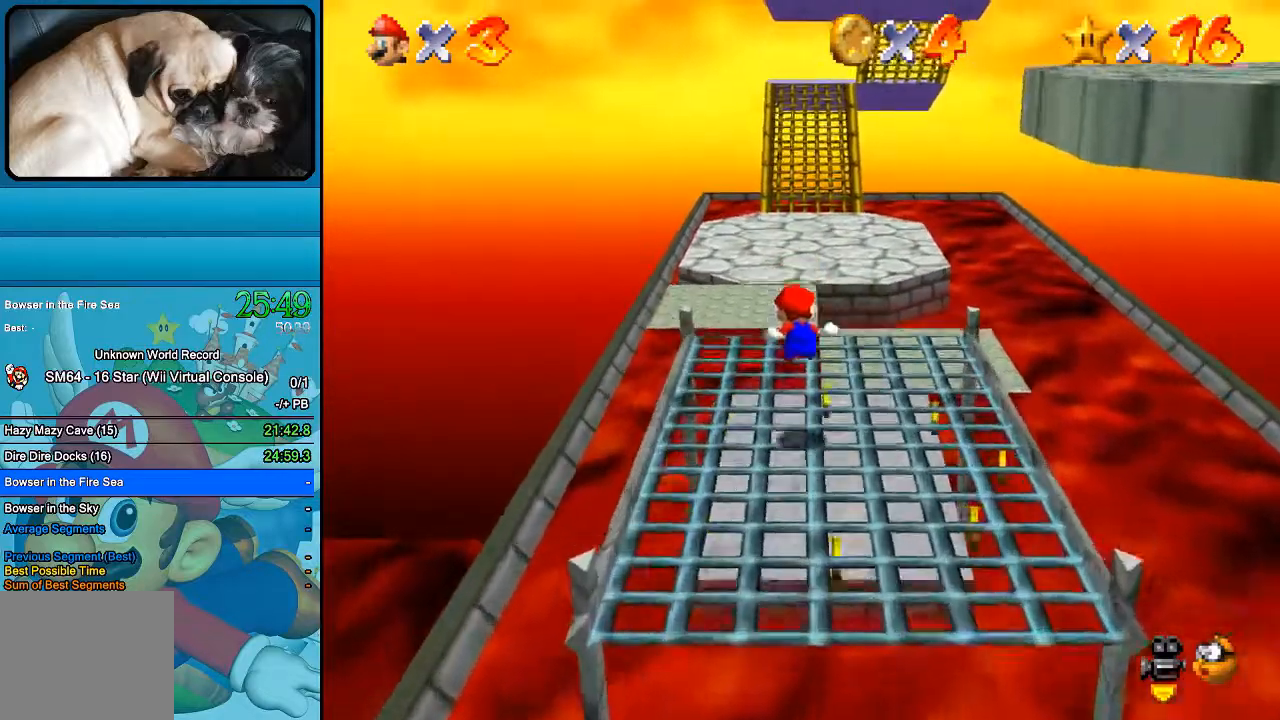
{"buttons": ["B"], "left_stick": "up", "right_stick": "center", "events": [[233, "B", "down"]]}
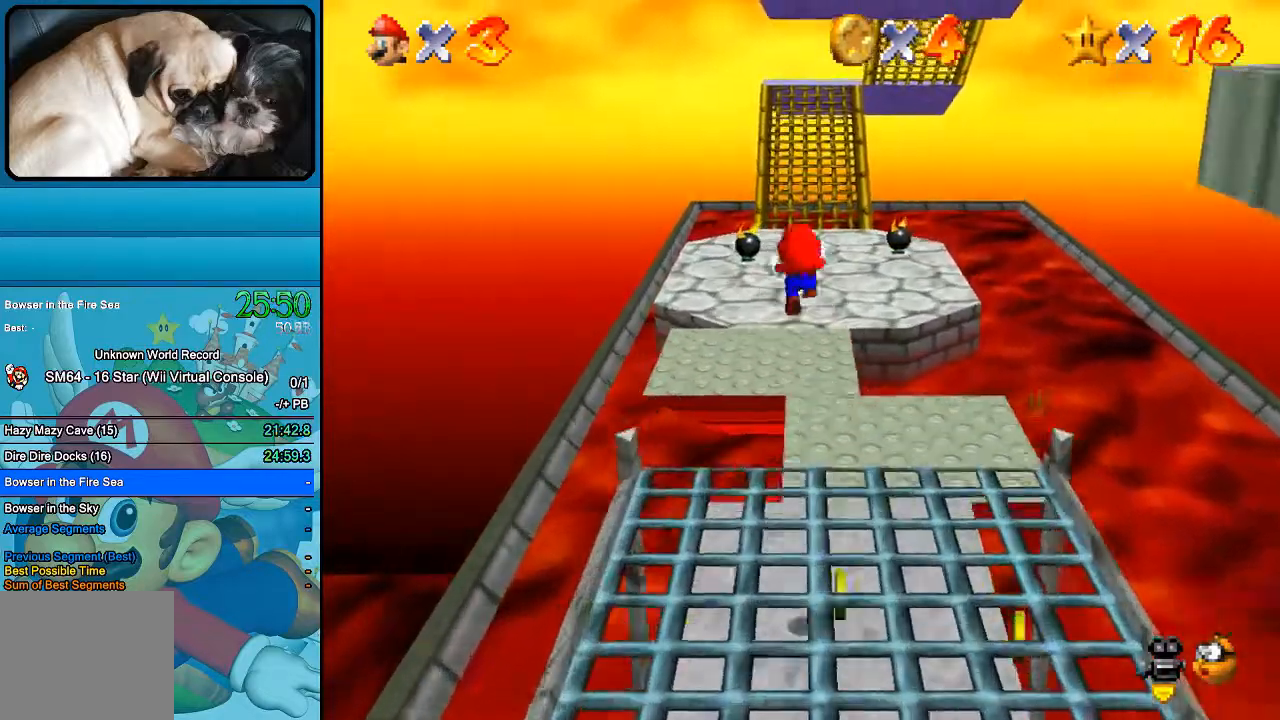
{"buttons": [], "left_stick": "up", "right_stick": "center", "events": [[400, "B", "up"]]}
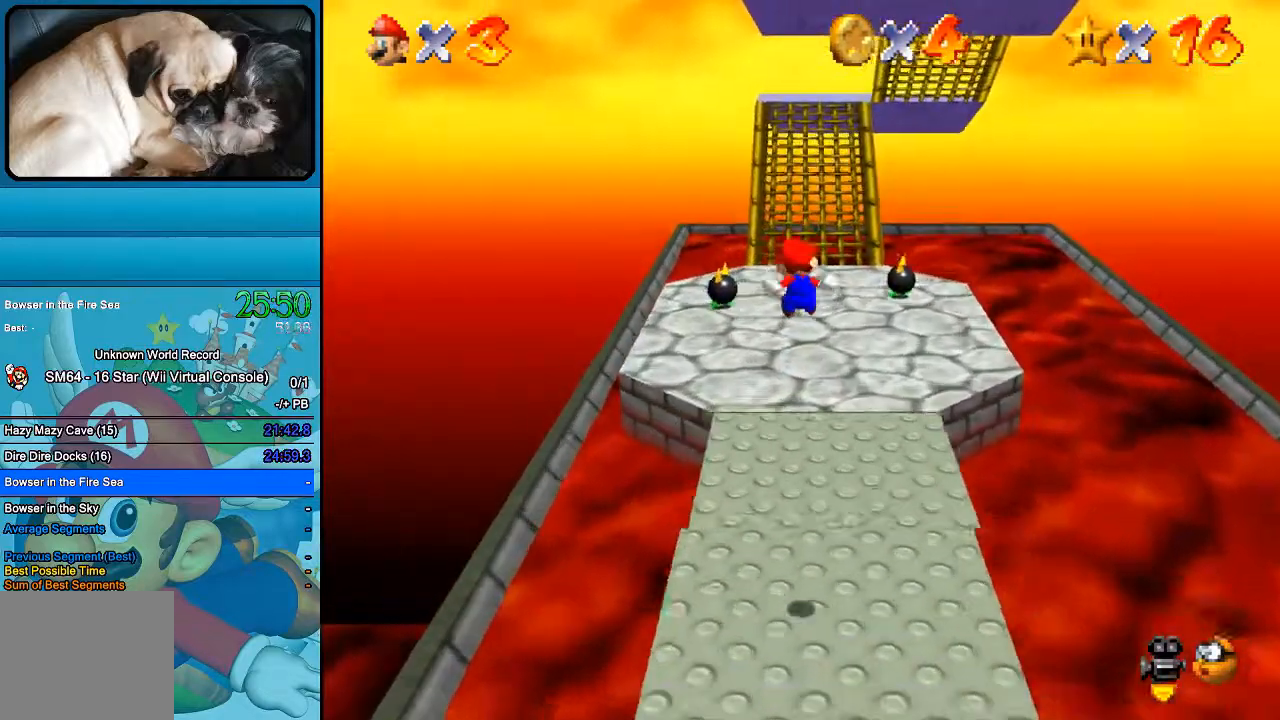
{"buttons": [], "left_stick": "up", "right_stick": "center", "events": []}
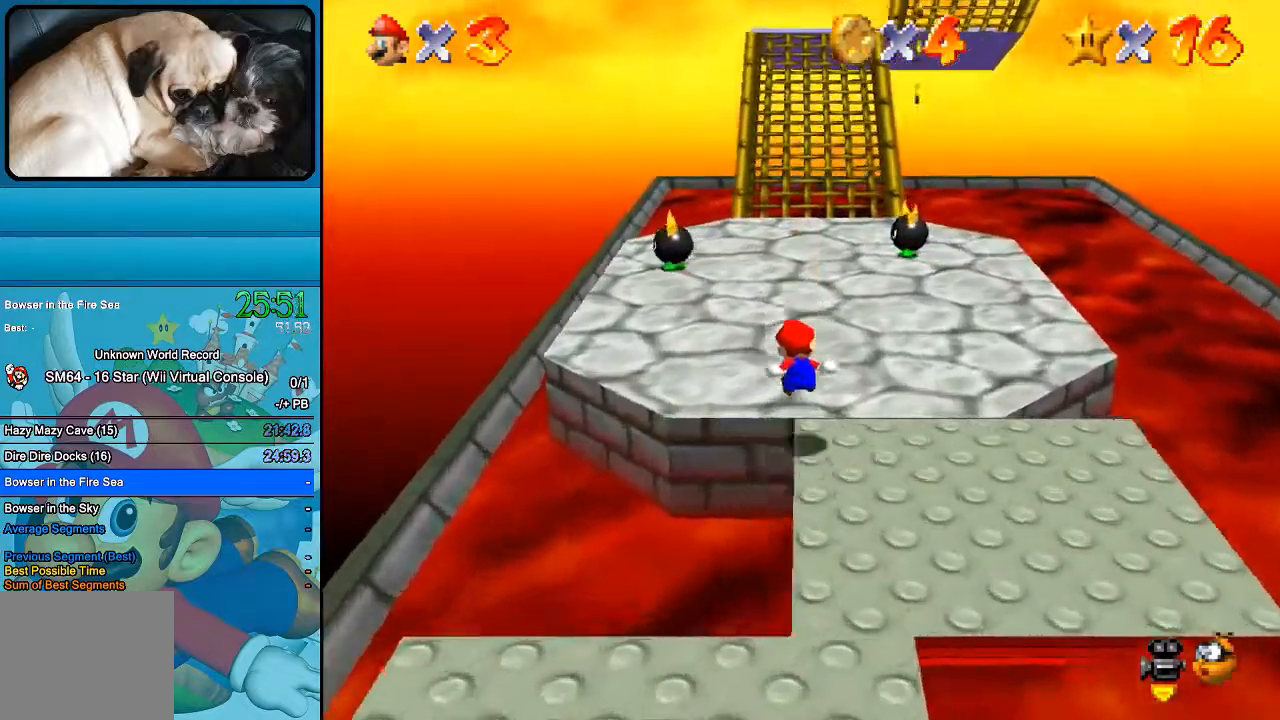
{"buttons": ["B"], "left_stick": "up", "right_stick": "center", "events": [[100, "B", "down"], [367, "B", "up"], [467, "B", "down"]]}